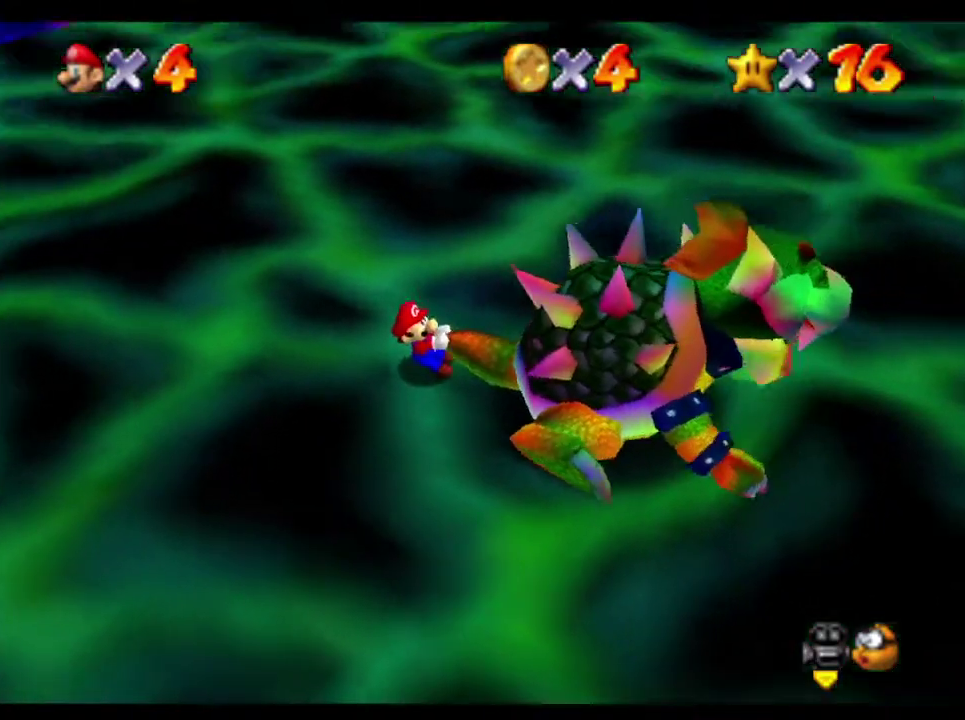
Gameplay with a controller (Nintendo layout); each line is a JSON object with the inputs held at the frame after it. "events" lists button and stick changes between this image and that frame as [ms after this image, input, new state], when the widget could be followed in between. Not read: L3 R3.
{"buttons": [], "left_stick": "left", "right_stick": "center"}
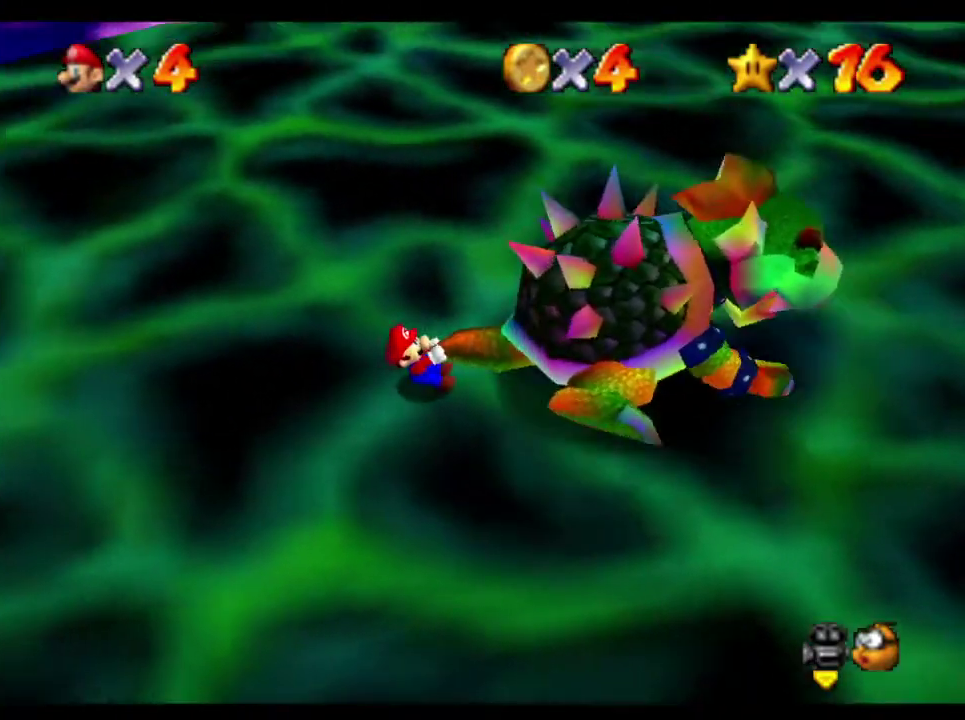
{"buttons": [], "left_stick": "right", "right_stick": "center", "events": [[50, "left_stick", "down"], [117, "left_stick", "up-right"], [217, "left_stick", "down"], [283, "left_stick", "right"], [367, "left_stick", "left"], [467, "left_stick", "right"]]}
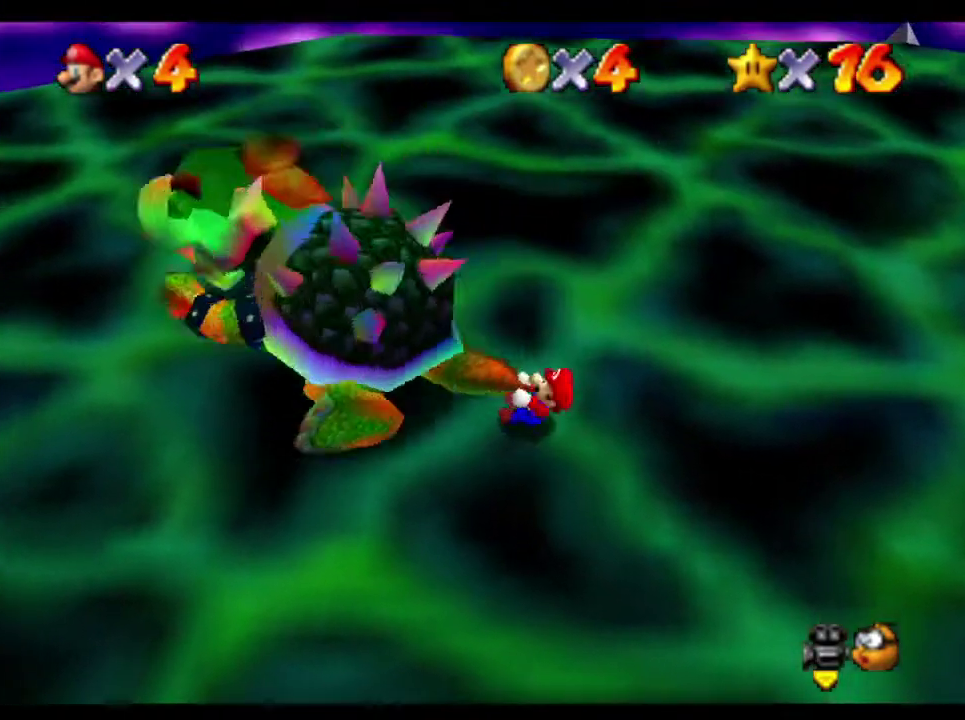
{"buttons": [], "left_stick": "left", "right_stick": "center", "events": [[50, "left_stick", "up-left"], [100, "left_stick", "down-left"], [167, "left_stick", "right"], [167, "right_stick", "left"], [250, "left_stick", "up"], [300, "left_stick", "down-left"], [333, "right_stick", "center"], [433, "left_stick", "up"], [500, "left_stick", "left"]]}
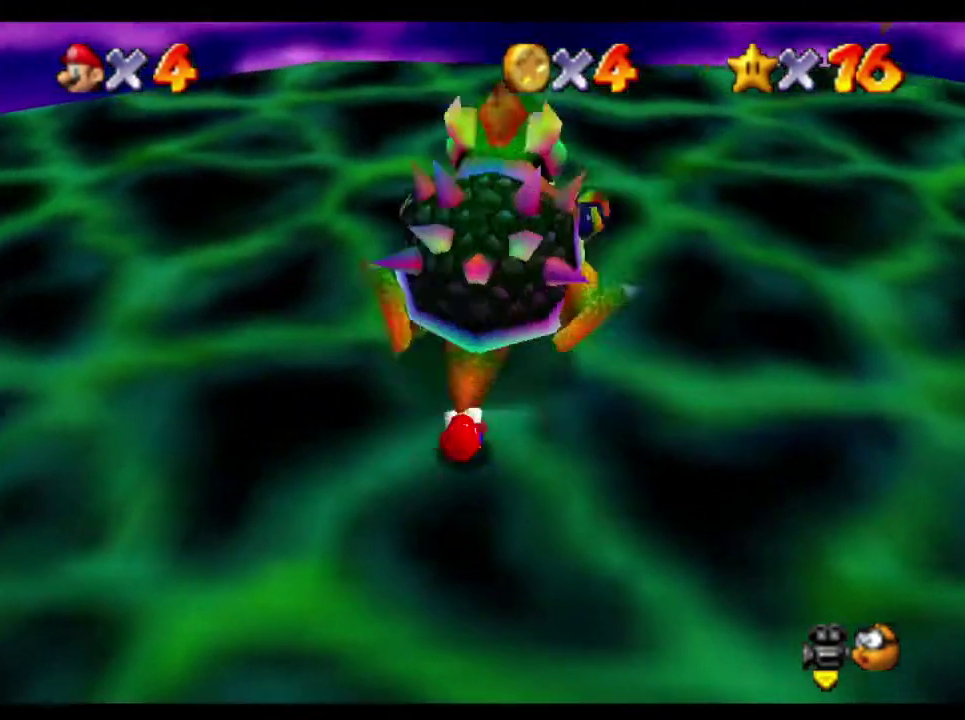
{"buttons": [], "left_stick": "down-right", "right_stick": "center", "events": [[67, "left_stick", "down"], [133, "left_stick", "up-right"], [133, "right_stick", "left"], [200, "right_stick", "center"], [233, "left_stick", "down-left"], [333, "left_stick", "up-right"], [433, "left_stick", "down-left"], [500, "left_stick", "down-right"]]}
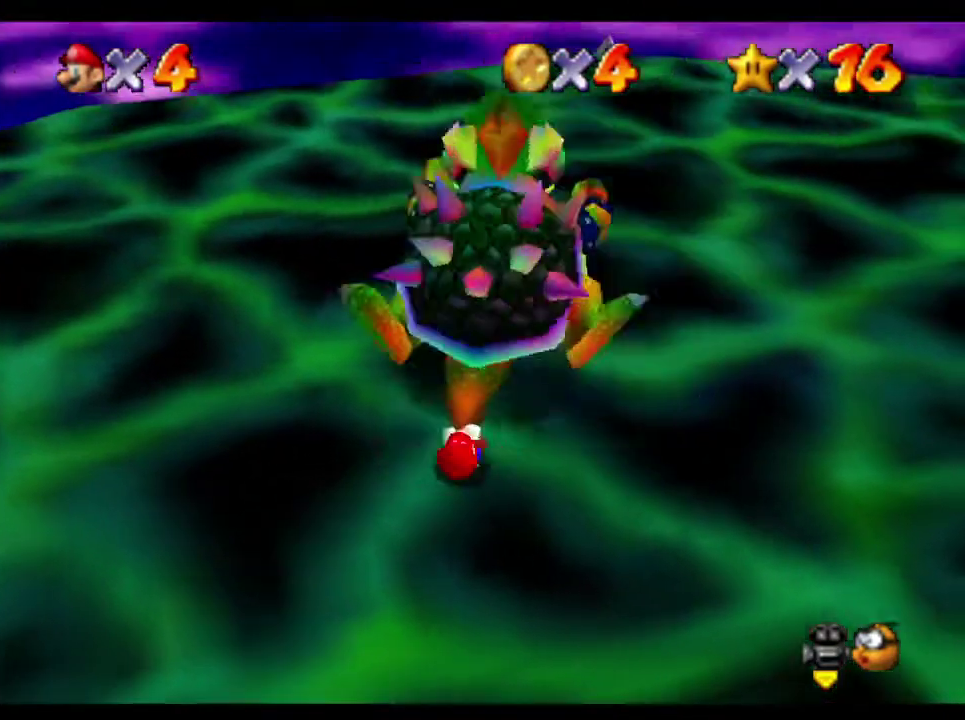
{"buttons": [], "left_stick": "up", "right_stick": "center", "events": [[33, "left_stick", "down-left"], [67, "left_stick", "up"], [167, "left_stick", "down"], [233, "left_stick", "right"], [333, "left_stick", "left"], [383, "left_stick", "down"], [483, "left_stick", "up"]]}
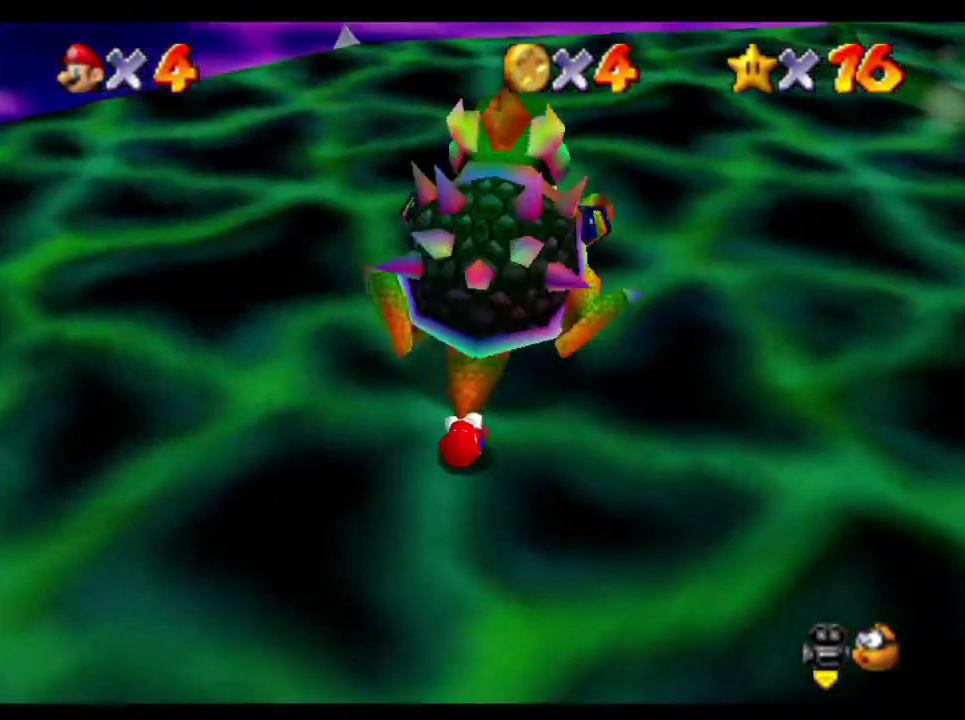
{"buttons": [], "left_stick": "up", "right_stick": "center", "events": [[83, "left_stick", "down"], [217, "left_stick", "up"]]}
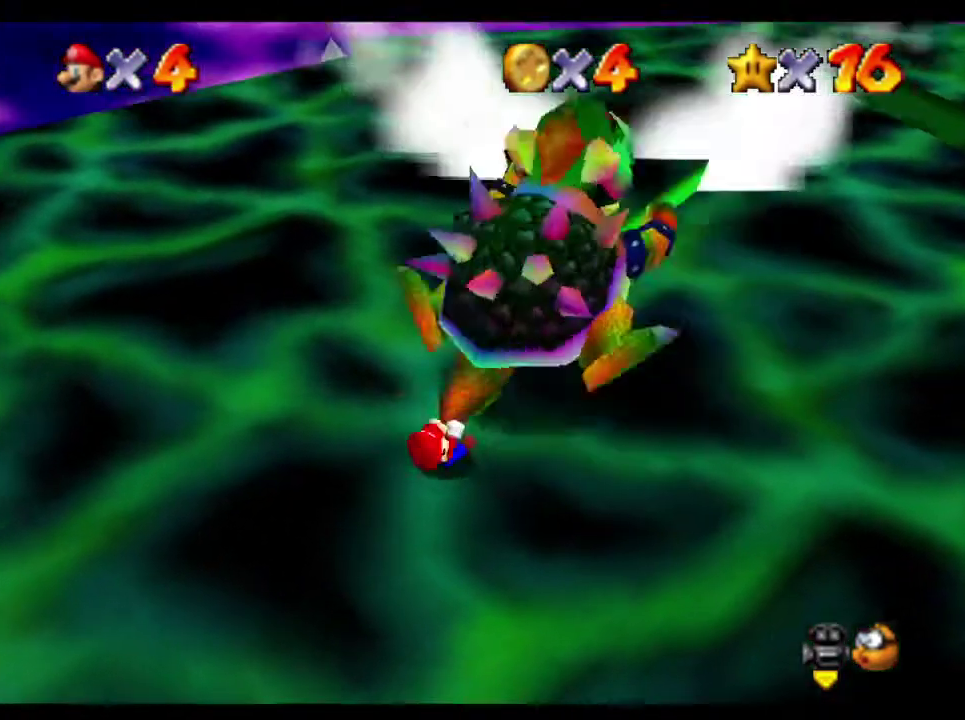
{"buttons": [], "left_stick": "up", "right_stick": "center", "events": []}
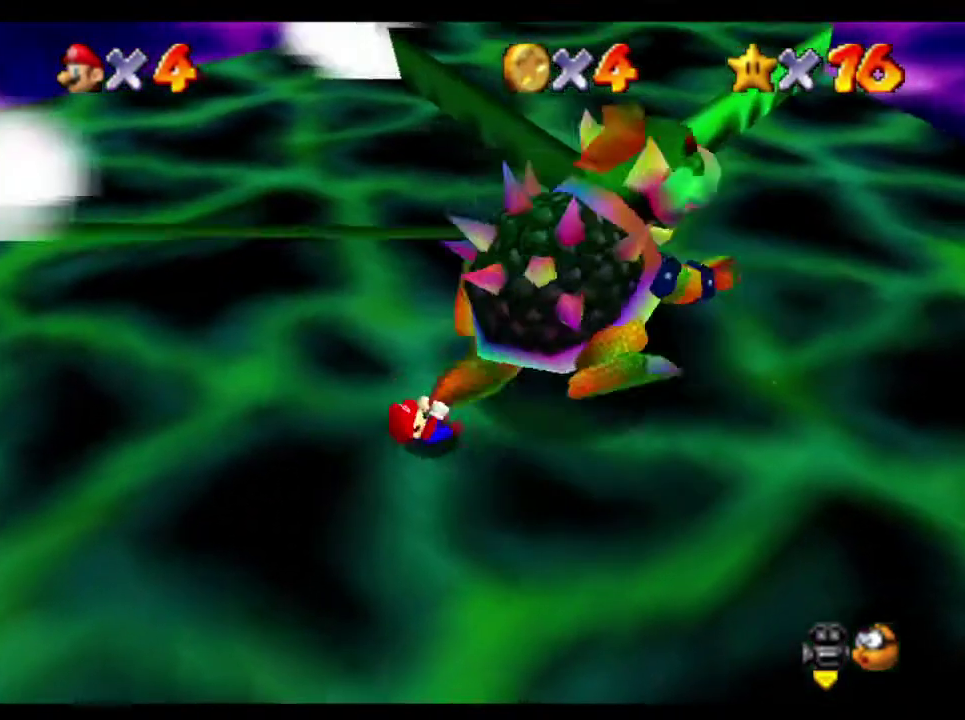
{"buttons": [], "left_stick": "center", "right_stick": "center", "events": [[100, "B", "down"], [167, "B", "up"], [167, "left_stick", "center"]]}
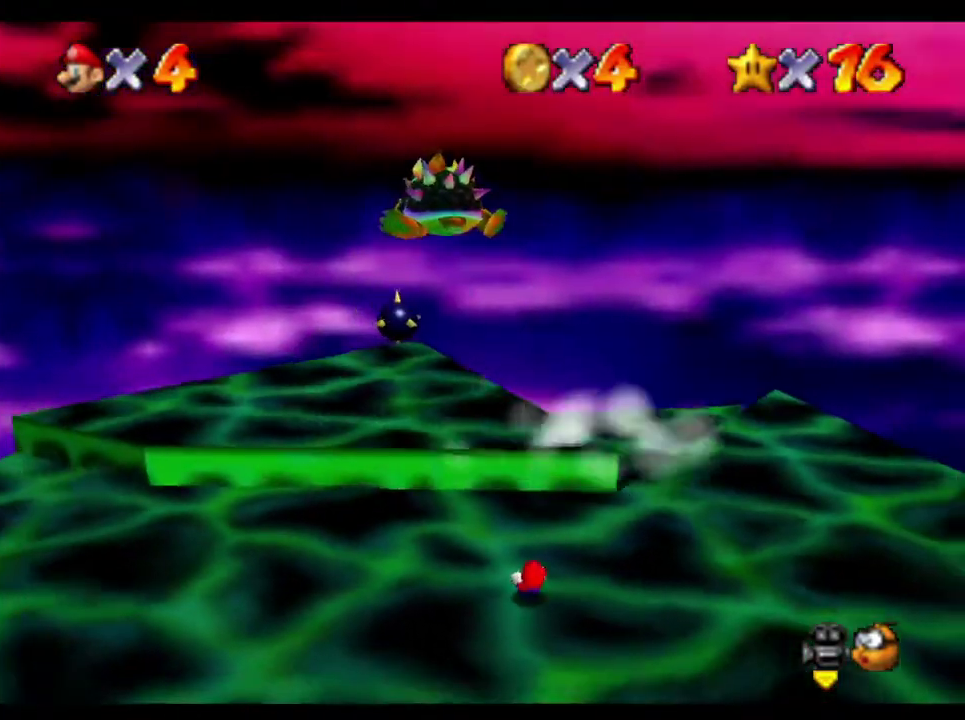
{"buttons": [], "left_stick": "center", "right_stick": "center", "events": []}
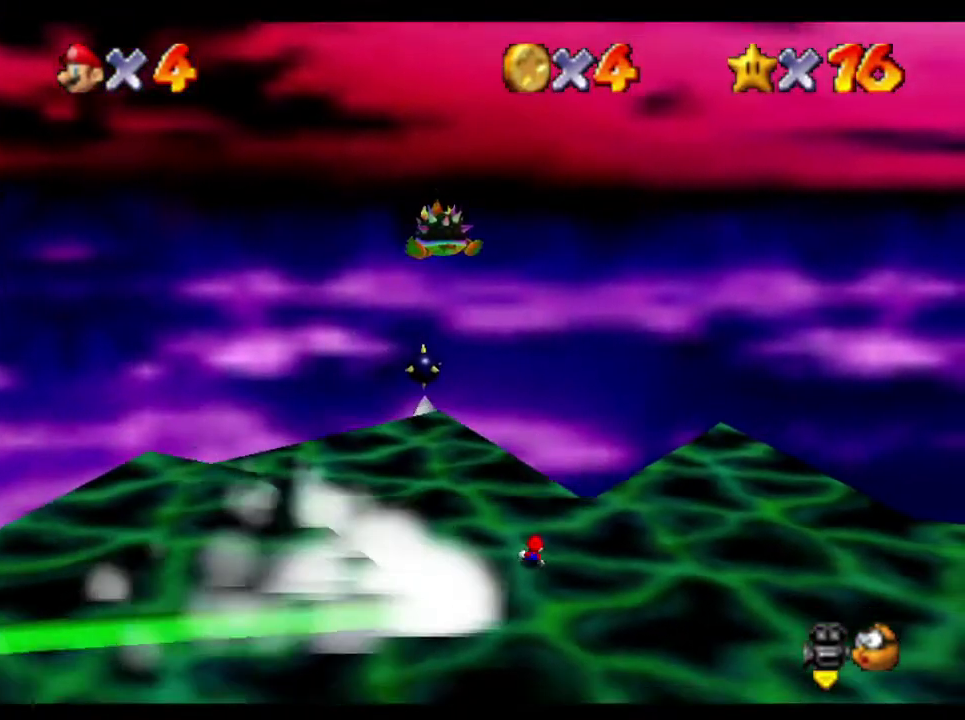
{"buttons": [], "left_stick": "center", "right_stick": "center"}
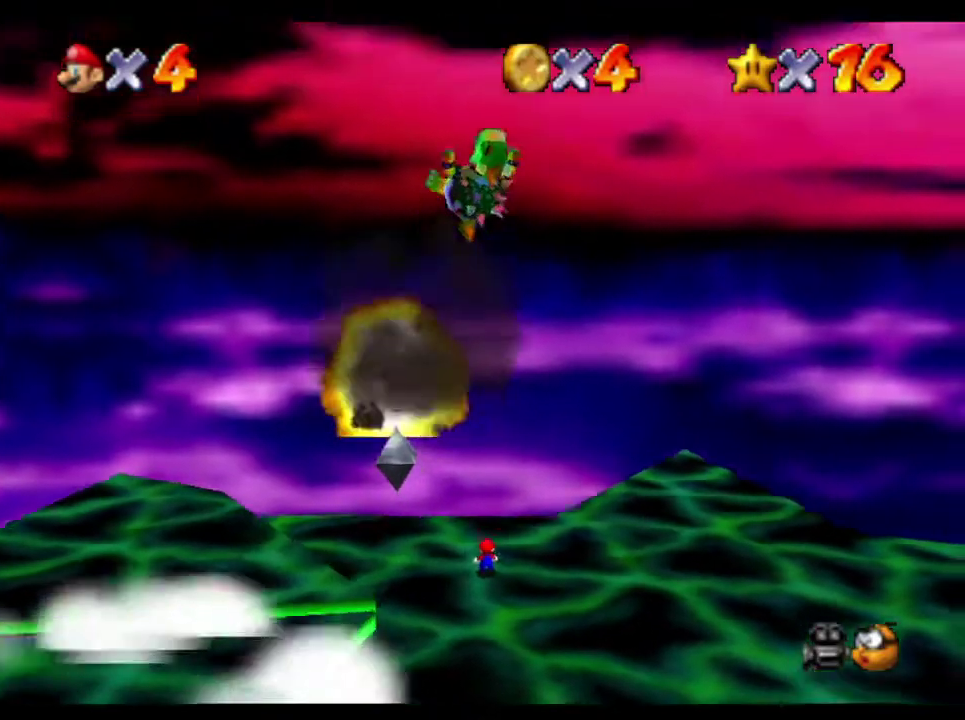
{"buttons": [], "left_stick": "center", "right_stick": "center", "events": [[200, "left_stick", "down-right"], [333, "left_stick", "center"]]}